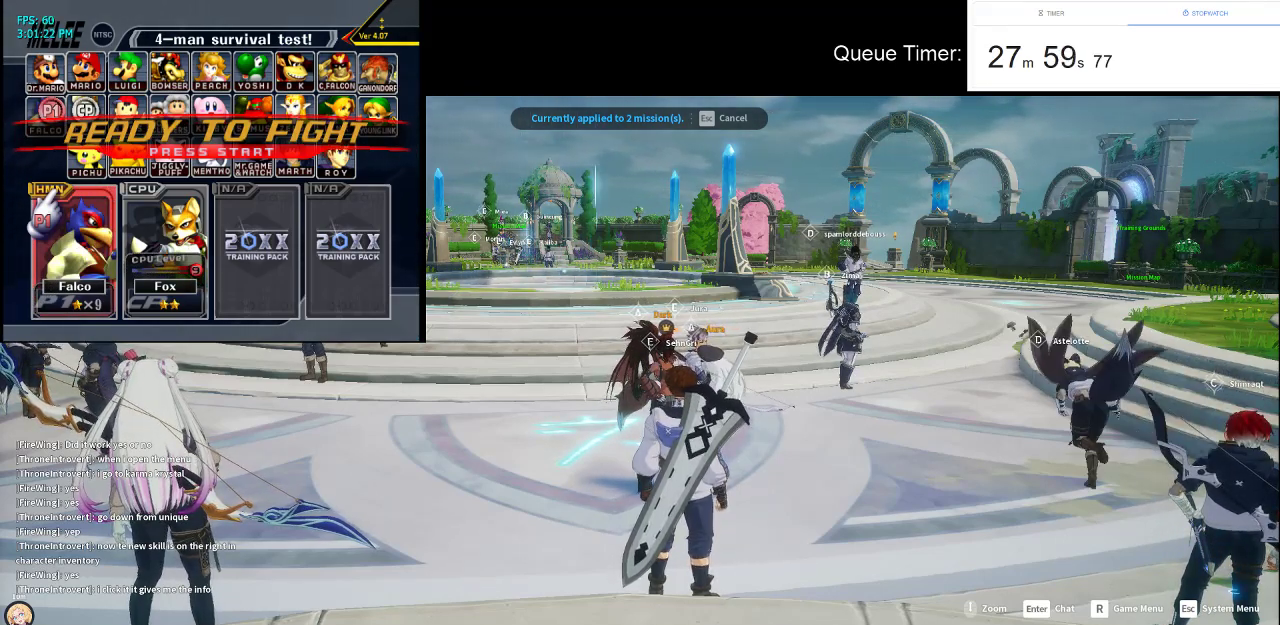
Gameplay with keyboard and mouse; each line is a JSON object with the keys and mouse buttons held at the frame after it. "events" lists presses ("down") and releases ("up") of "a", "ctrl", "d", "e", "f", "q", "r", "s", "shift", "space", "tab", "w", "mouse_left", "mouse_wheel" and "mouse_right" between this image and that frame as [ms after this image, input, new state], when the widget could be followed in between. "mouse_left", "mouse_wheel", "mouse_right" = the "left", "wheel", "right" buttons of the "mouse" list. No other keys are recorded. "wheel" means that the mouse wheel is clicked or scrolled. Not read: mouse_move.
{"keys": [], "mouse": ["left"], "events": [[500, "mouse_left", "down"]]}
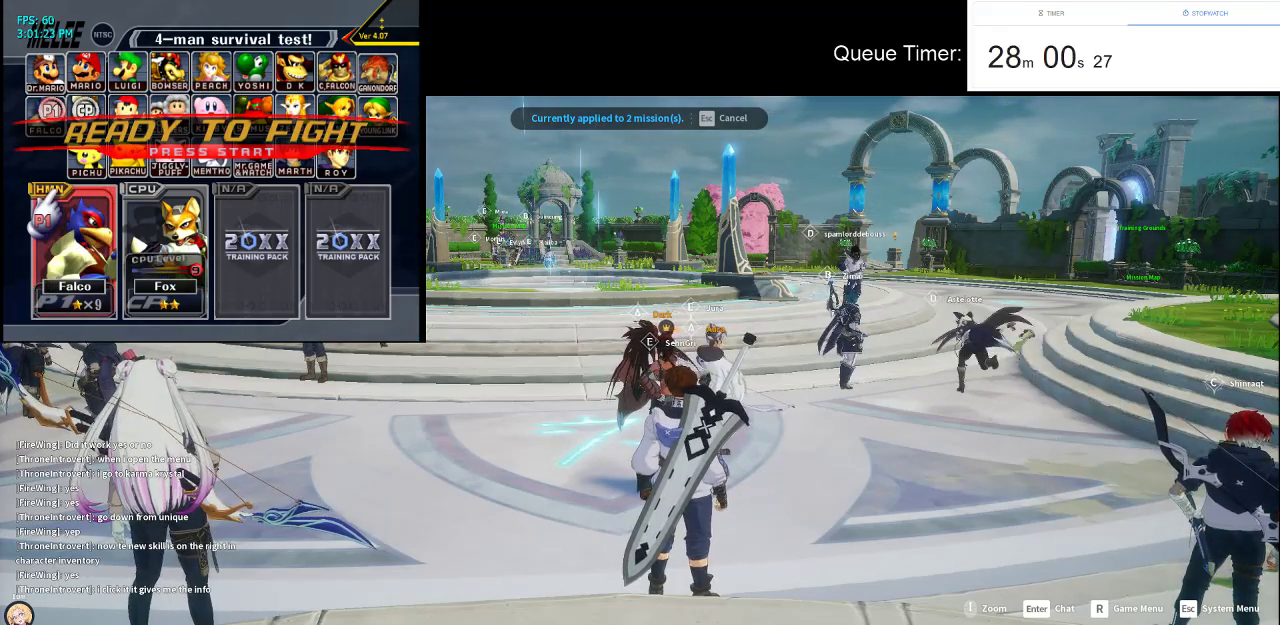
{"keys": [], "mouse": [], "events": [[133, "mouse_left", "up"]]}
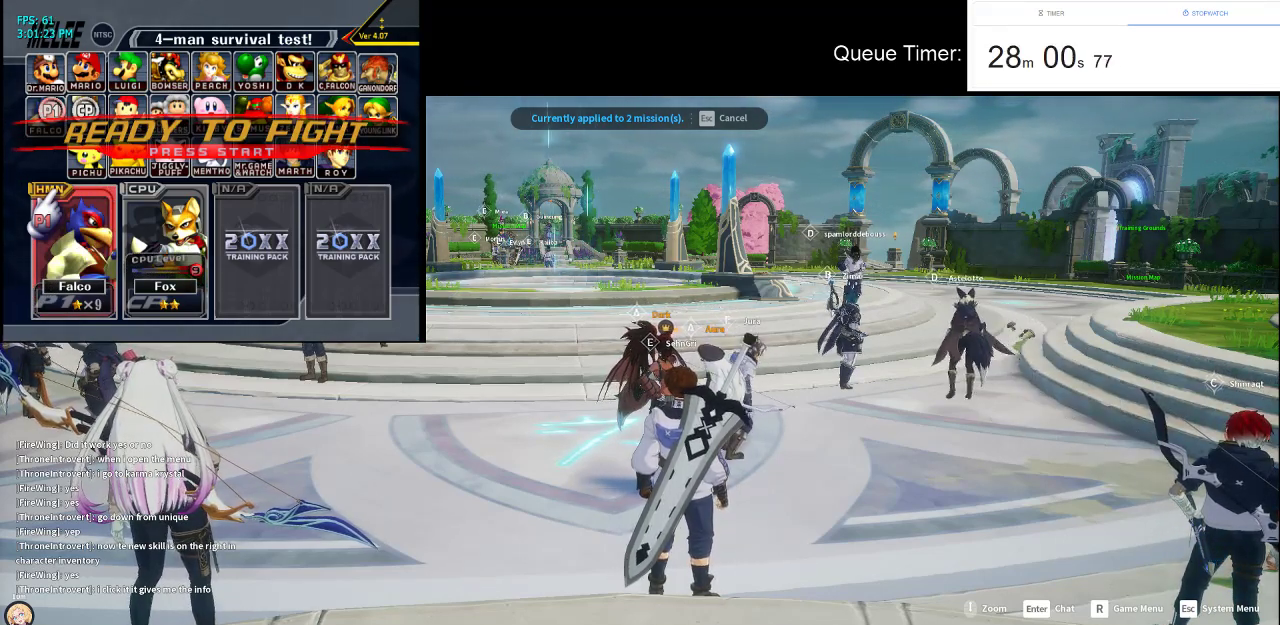
{"keys": [], "mouse": [], "events": []}
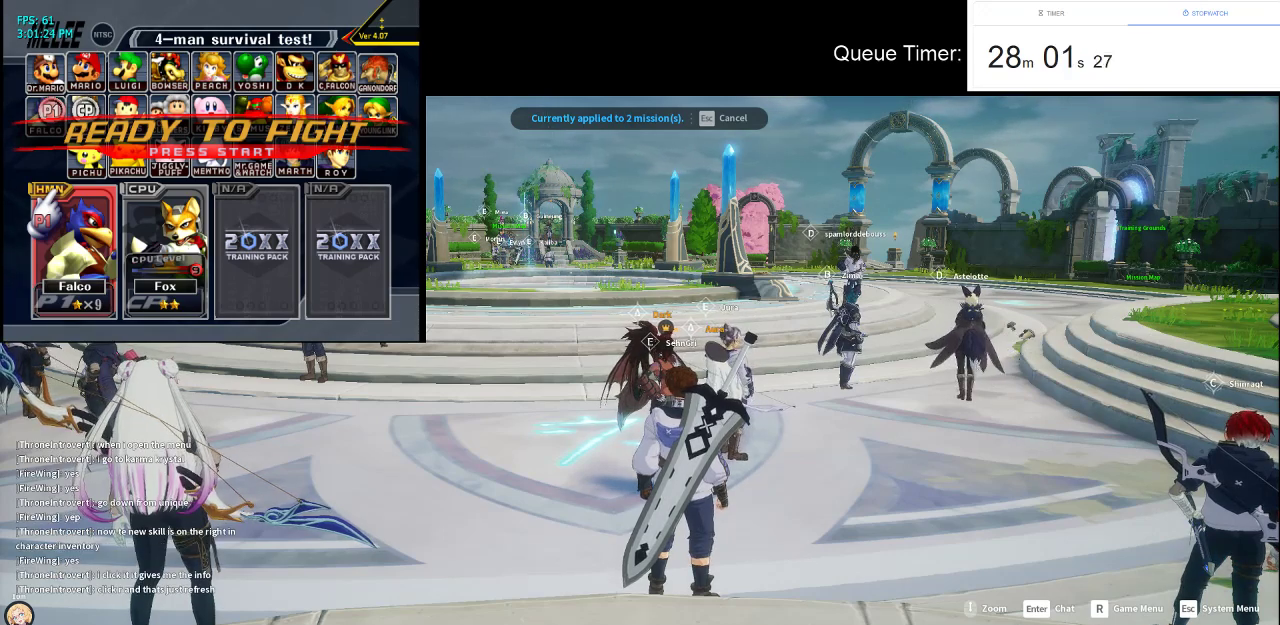
{"keys": [], "mouse": [], "events": [[166, "mouse_left", "down"], [250, "mouse_left", "up"]]}
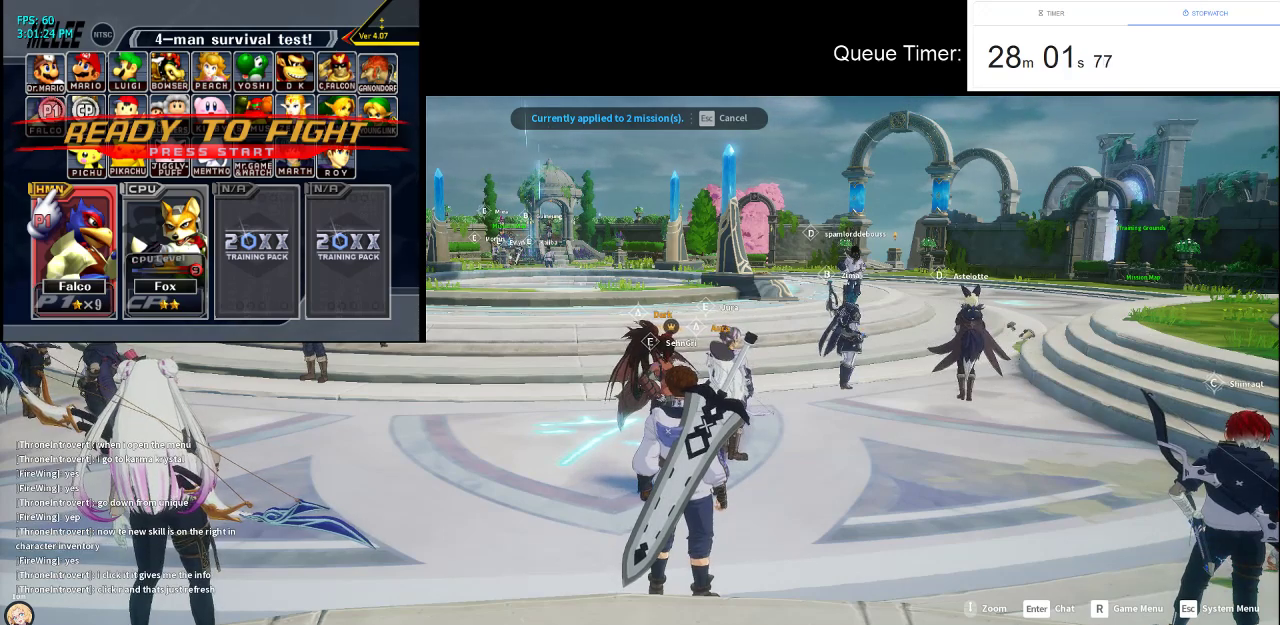
{"keys": [], "mouse": [], "events": []}
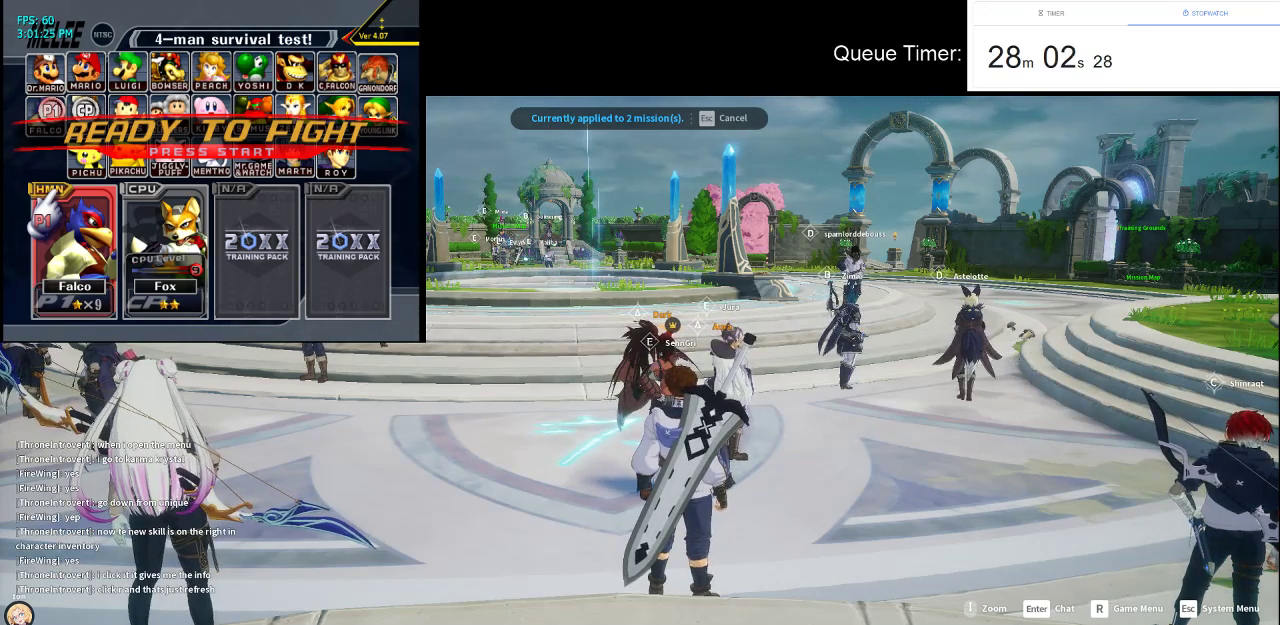
{"keys": [], "mouse": [], "events": []}
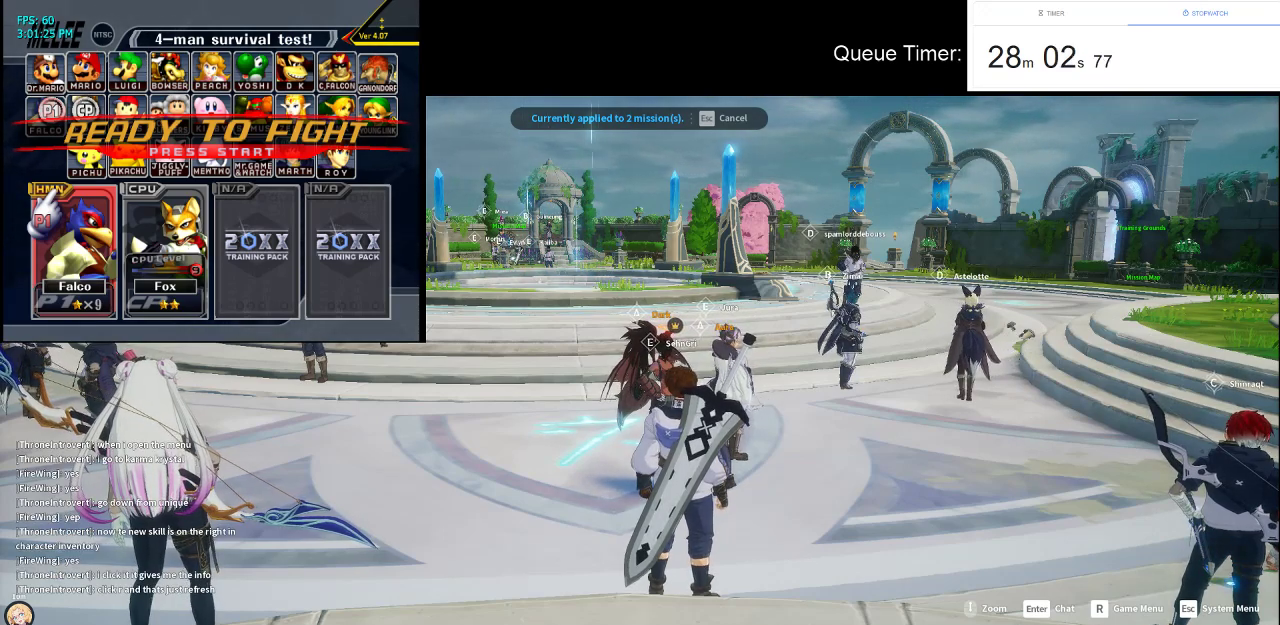
{"keys": [], "mouse": [], "events": []}
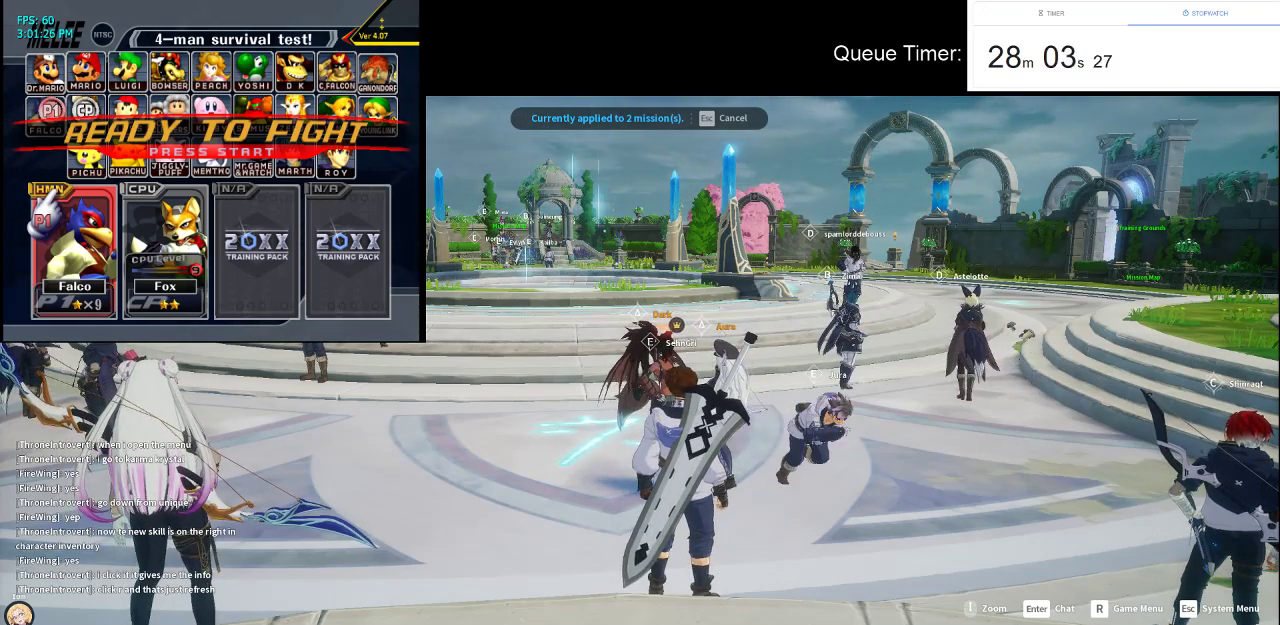
{"keys": [], "mouse": [], "events": [[183, "mouse_left", "down"], [266, "mouse_left", "up"]]}
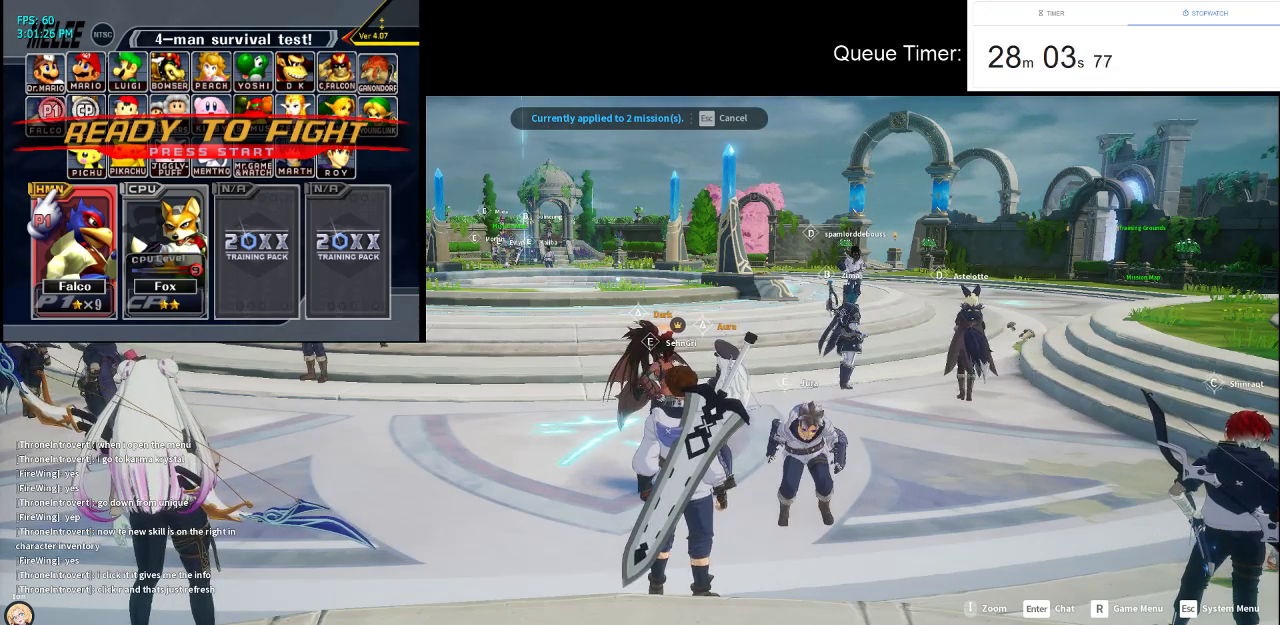
{"keys": [], "mouse": [], "events": []}
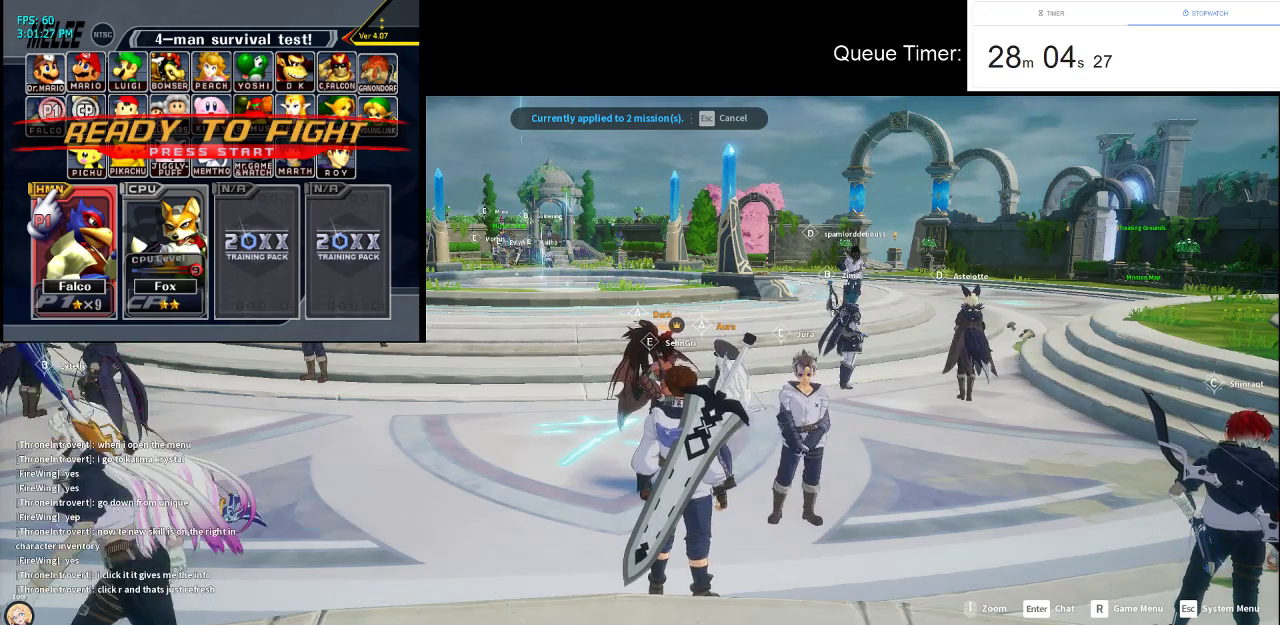
{"keys": [], "mouse": [], "events": []}
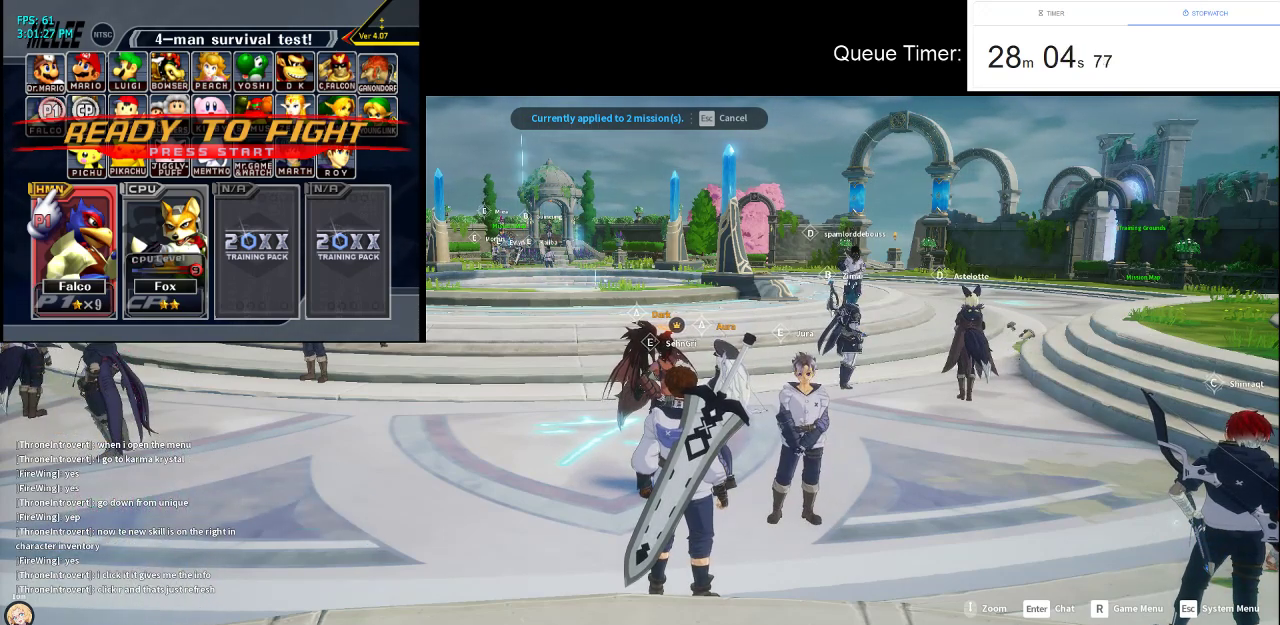
{"keys": [], "mouse": [], "events": []}
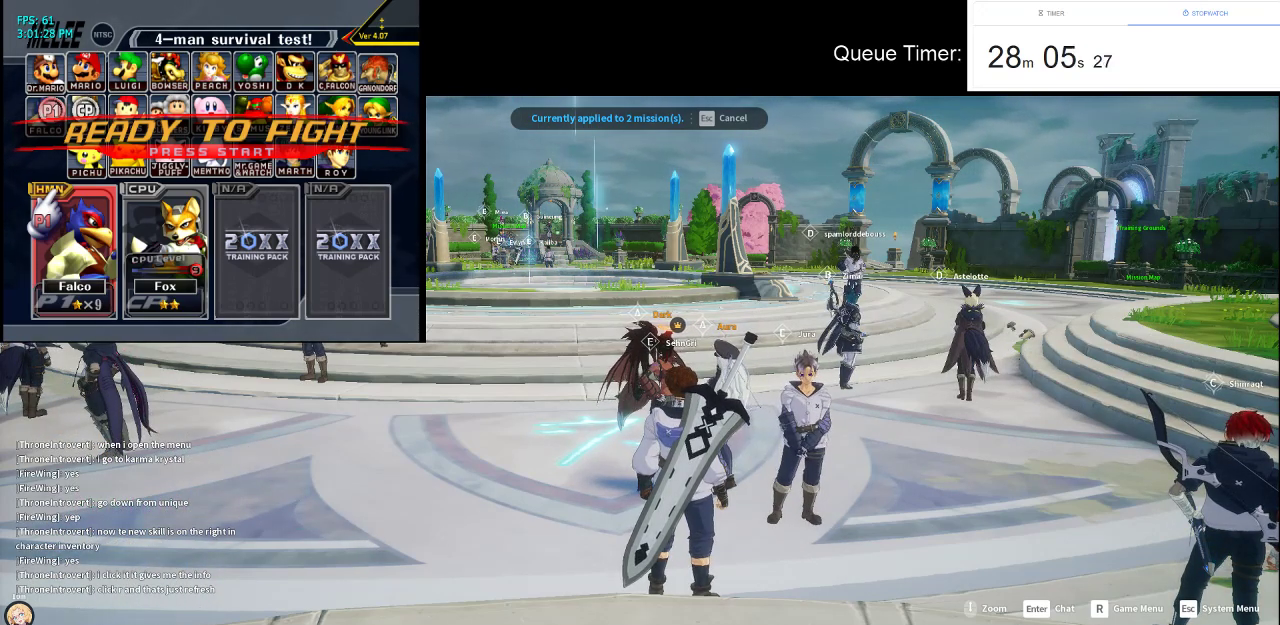
{"keys": [], "mouse": [], "events": []}
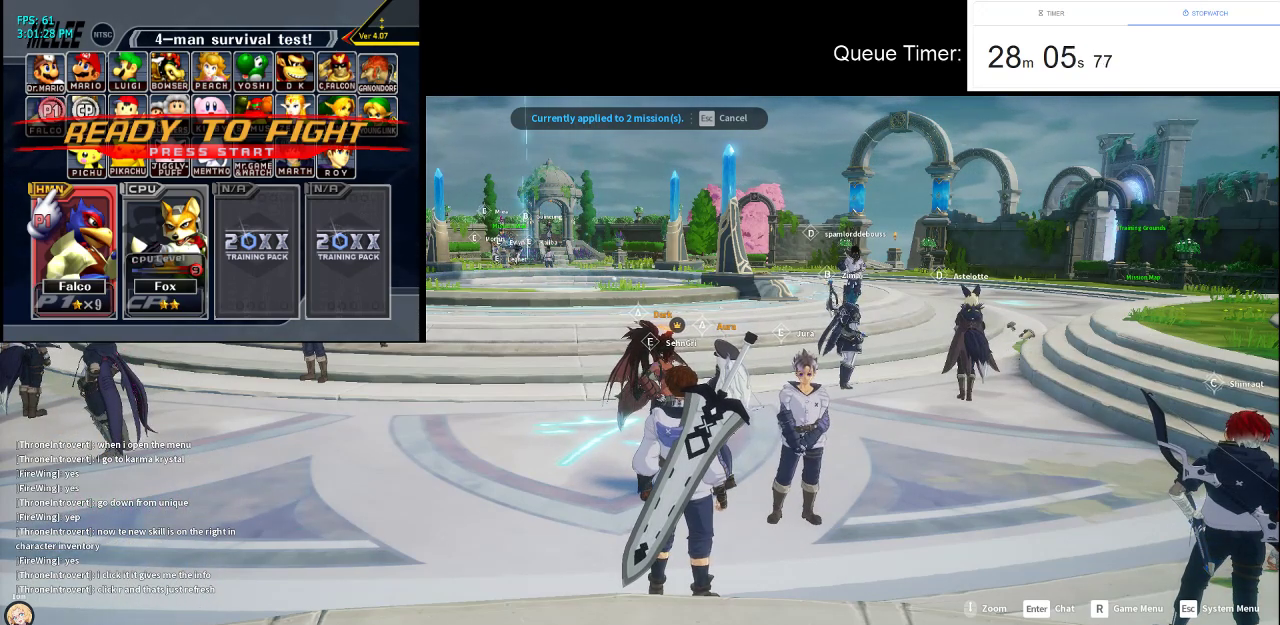
{"keys": [], "mouse": [], "events": [[300, "mouse_left", "down"], [400, "mouse_left", "up"]]}
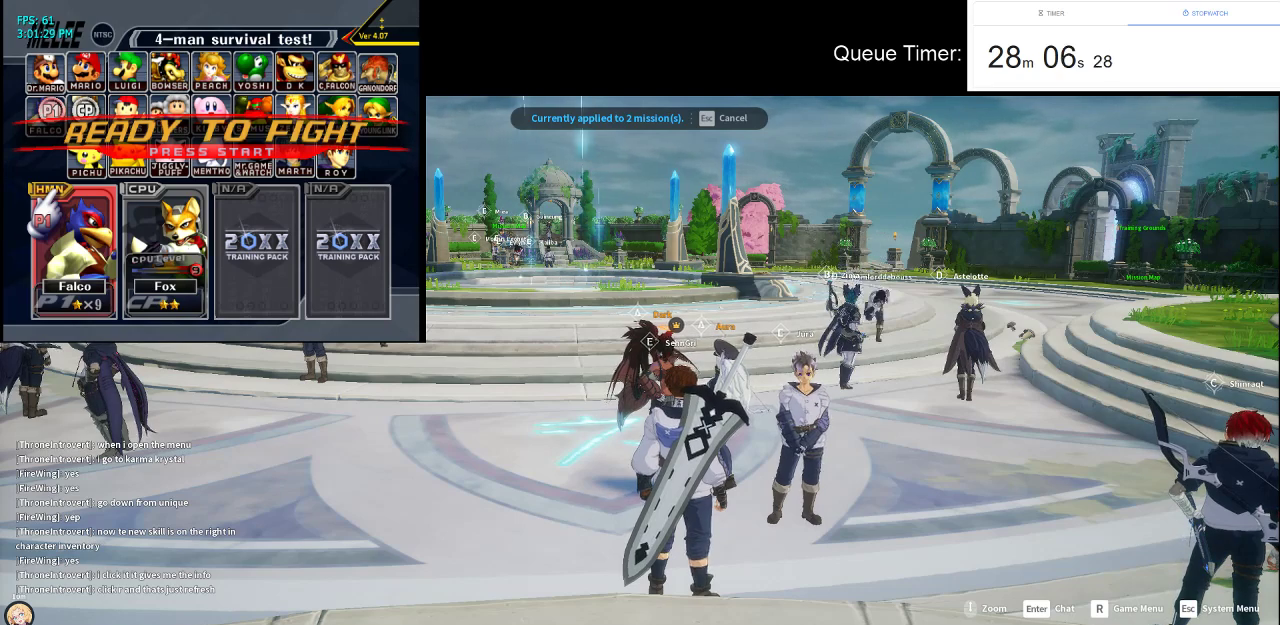
{"keys": [], "mouse": [], "events": []}
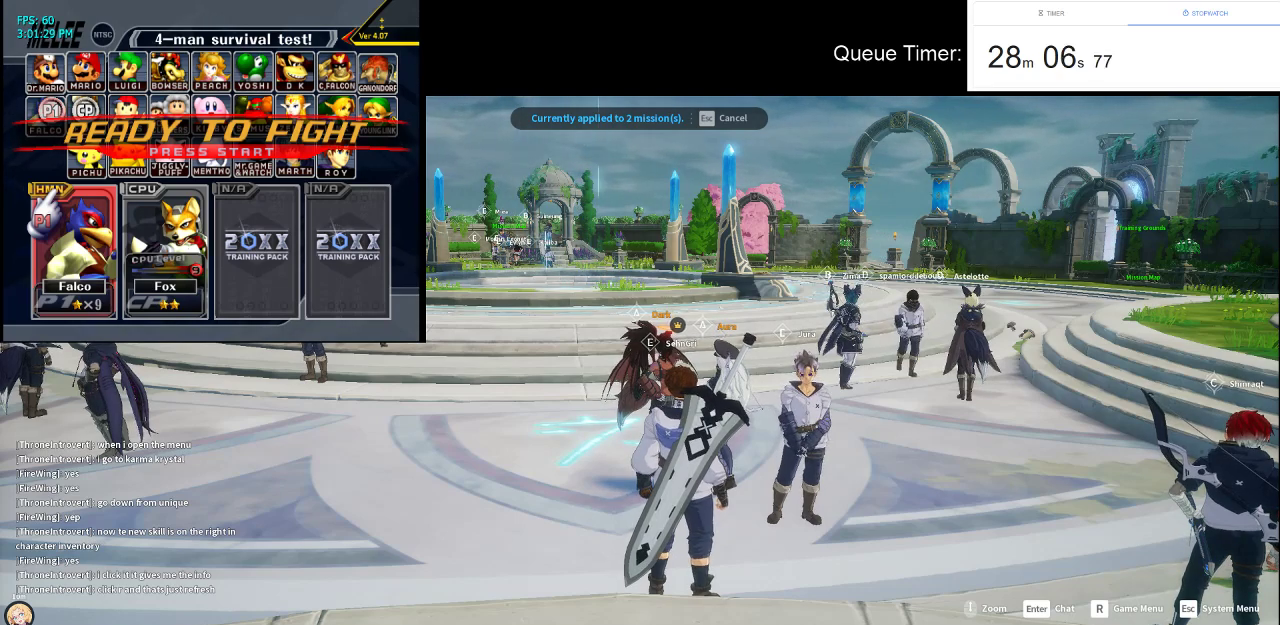
{"keys": [], "mouse": [], "events": []}
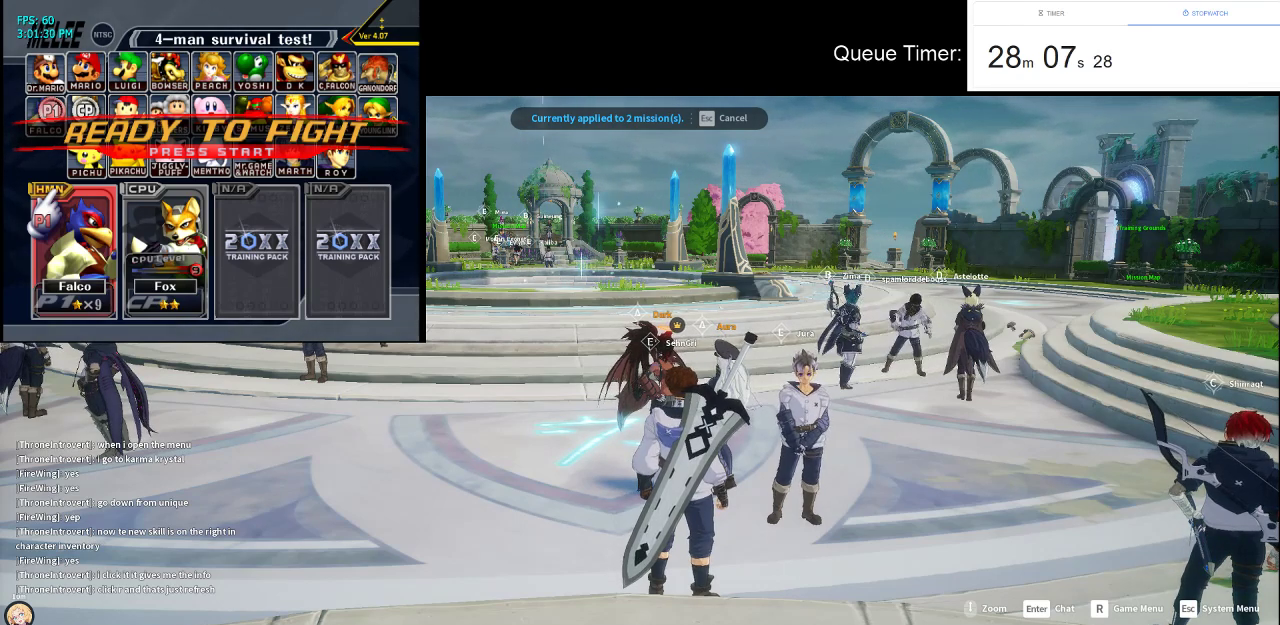
{"keys": [], "mouse": [], "events": [[266, "mouse_left", "down"], [350, "mouse_left", "up"]]}
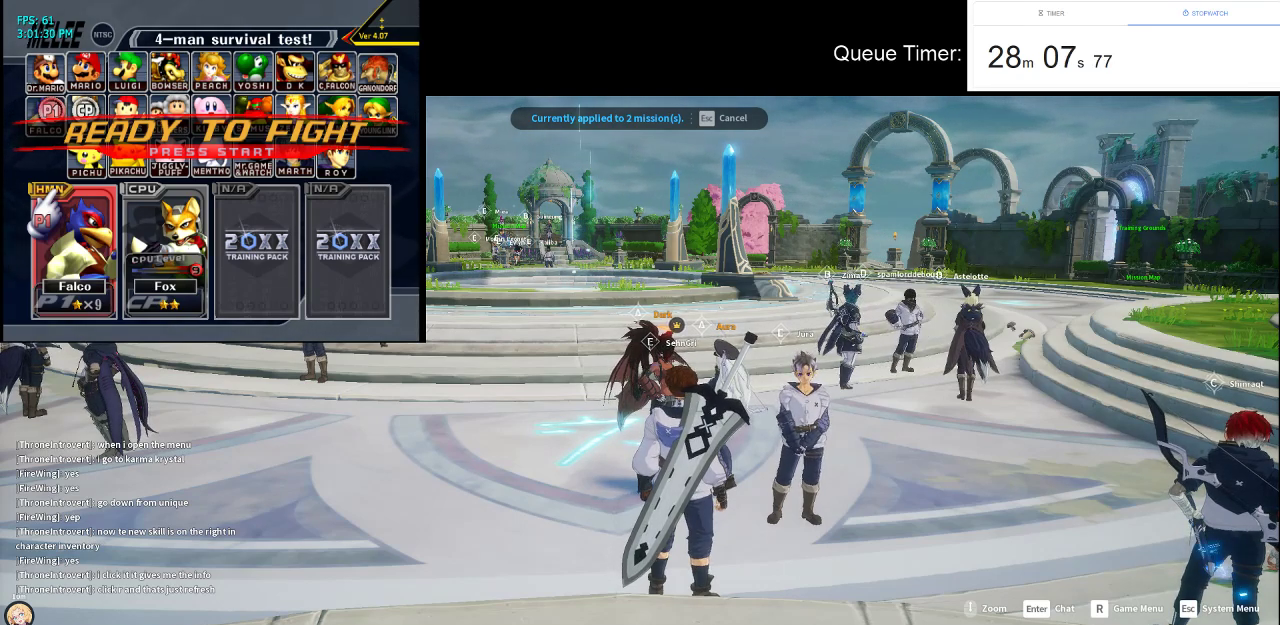
{"keys": [], "mouse": ["left"], "events": [[466, "mouse_left", "down"]]}
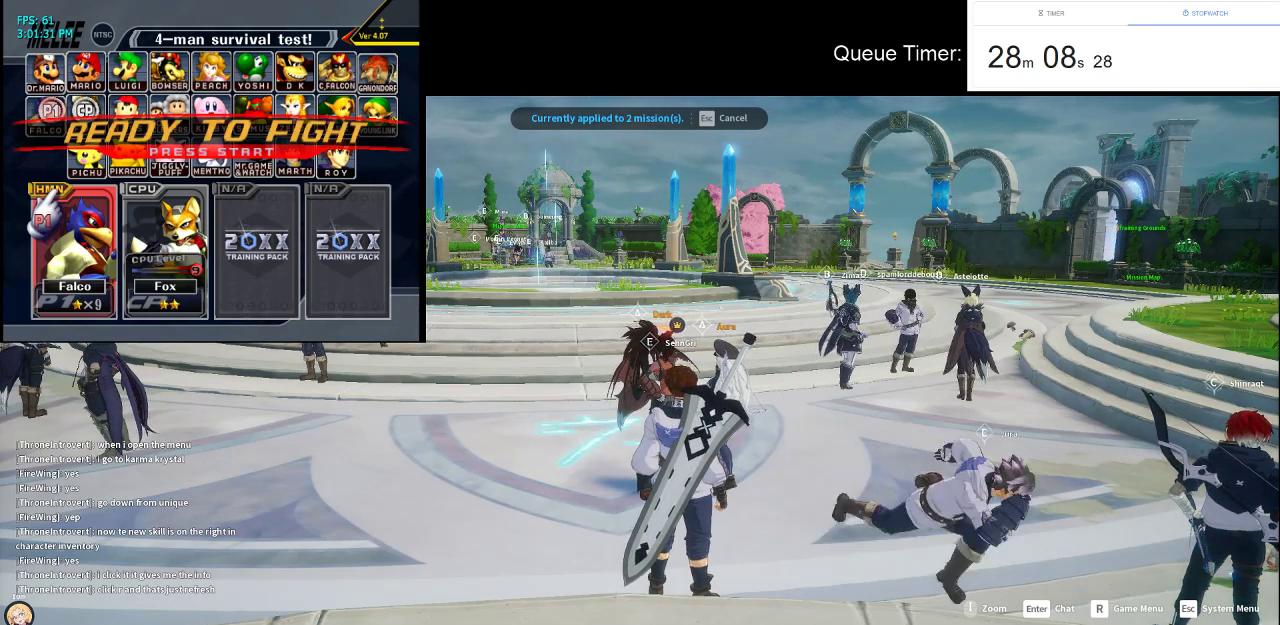
{"keys": [], "mouse": [], "events": [[100, "mouse_left", "up"]]}
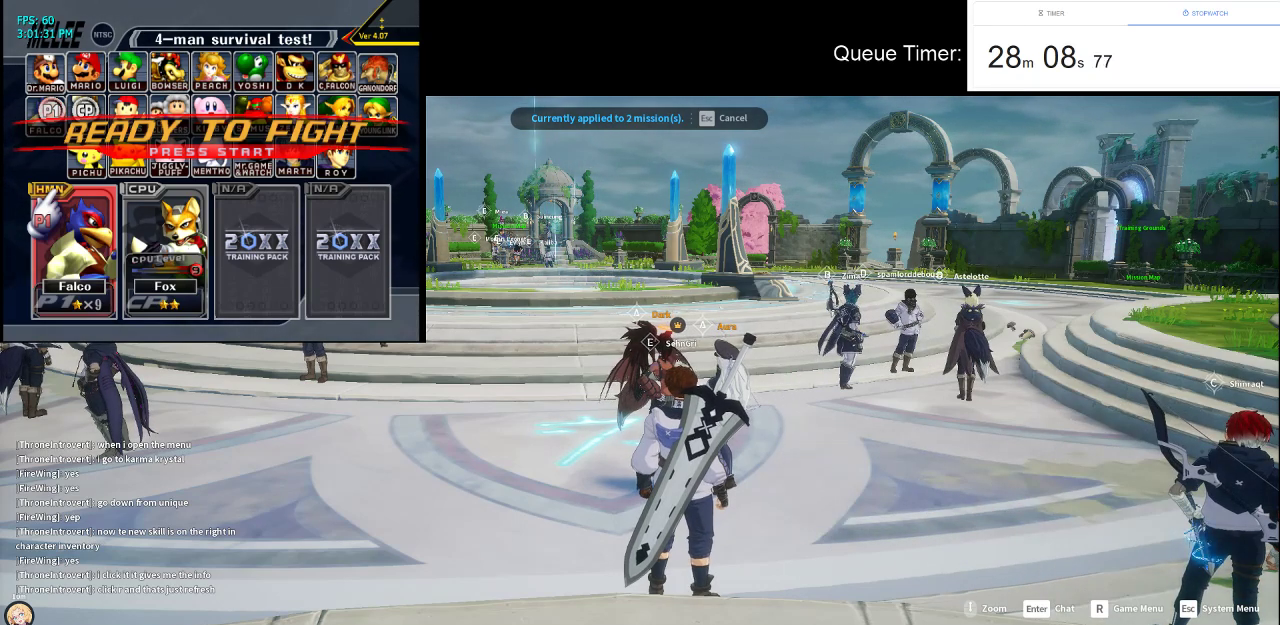
{"keys": [], "mouse": [], "events": []}
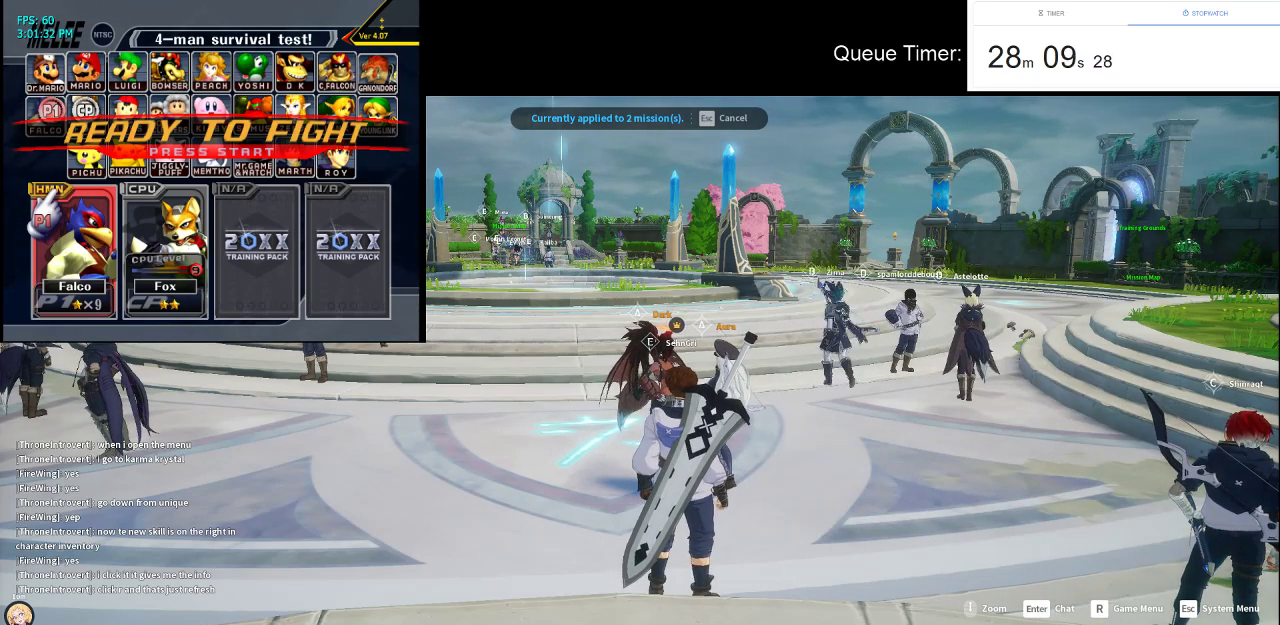
{"keys": [], "mouse": [], "events": []}
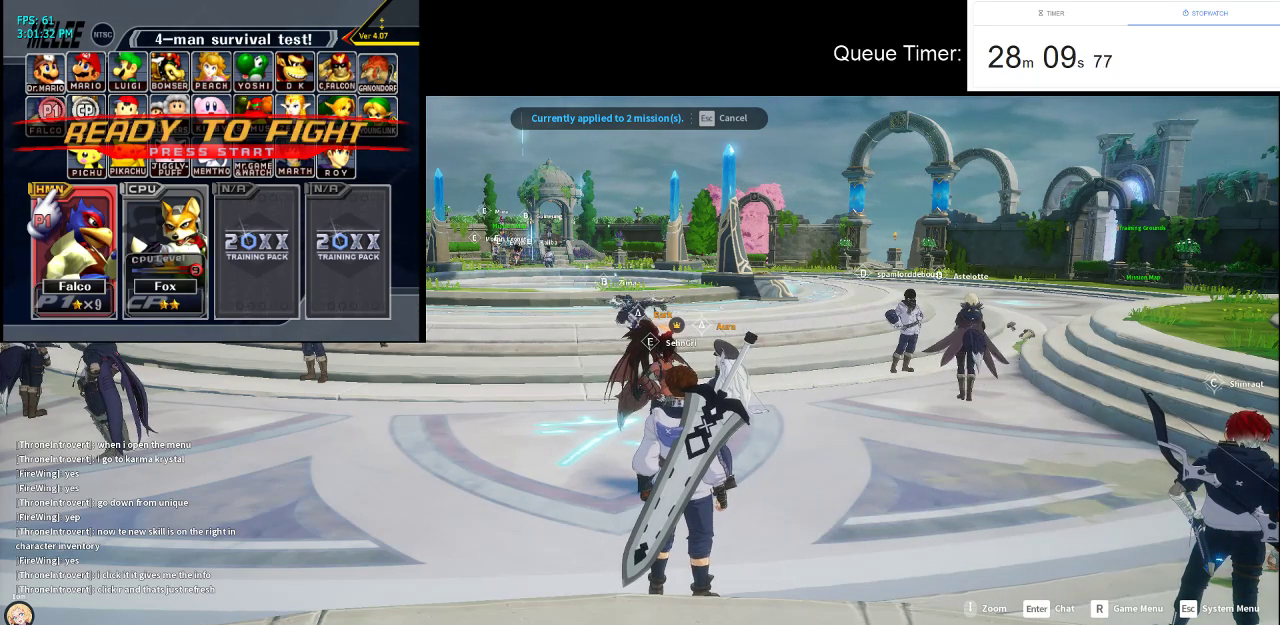
{"keys": [], "mouse": ["left"], "events": [[433, "mouse_left", "down"]]}
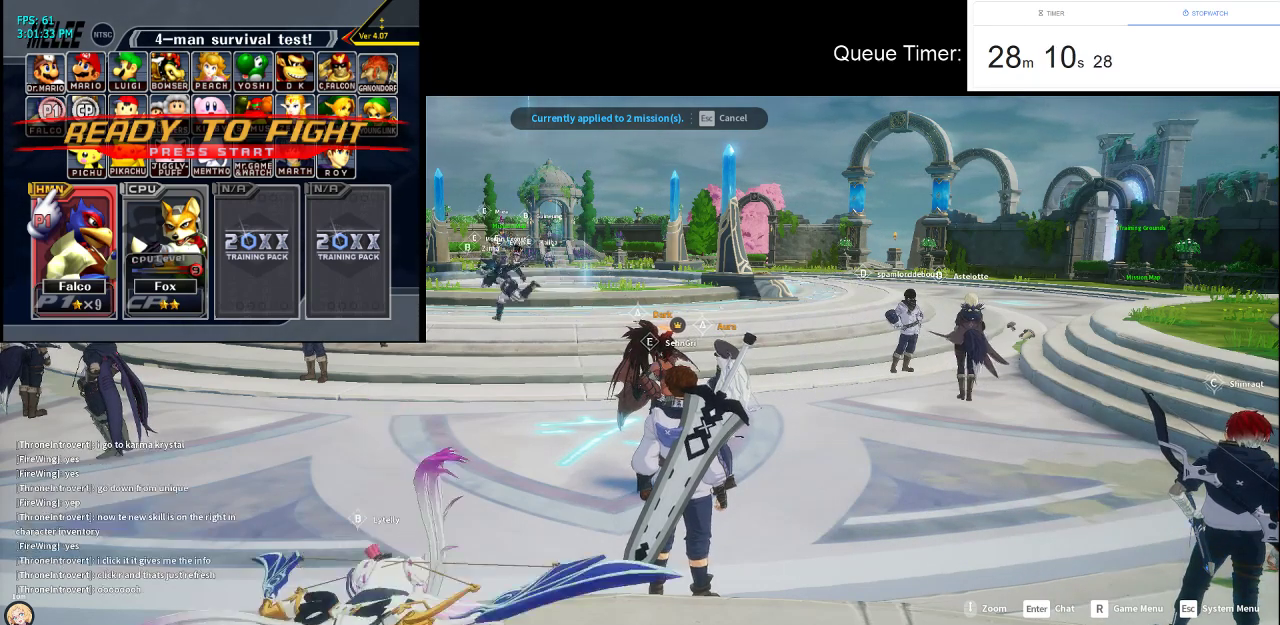
{"keys": [], "mouse": [], "events": [[16, "mouse_left", "up"]]}
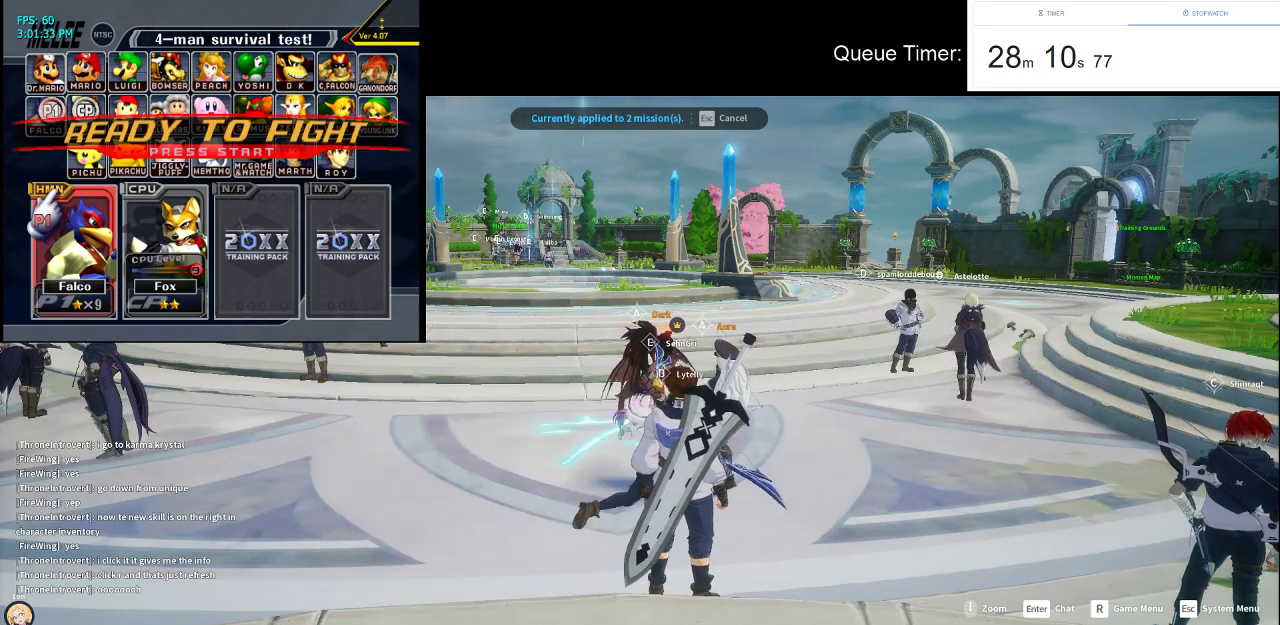
{"keys": [], "mouse": [], "events": [[183, "mouse_left", "down"], [266, "mouse_left", "up"]]}